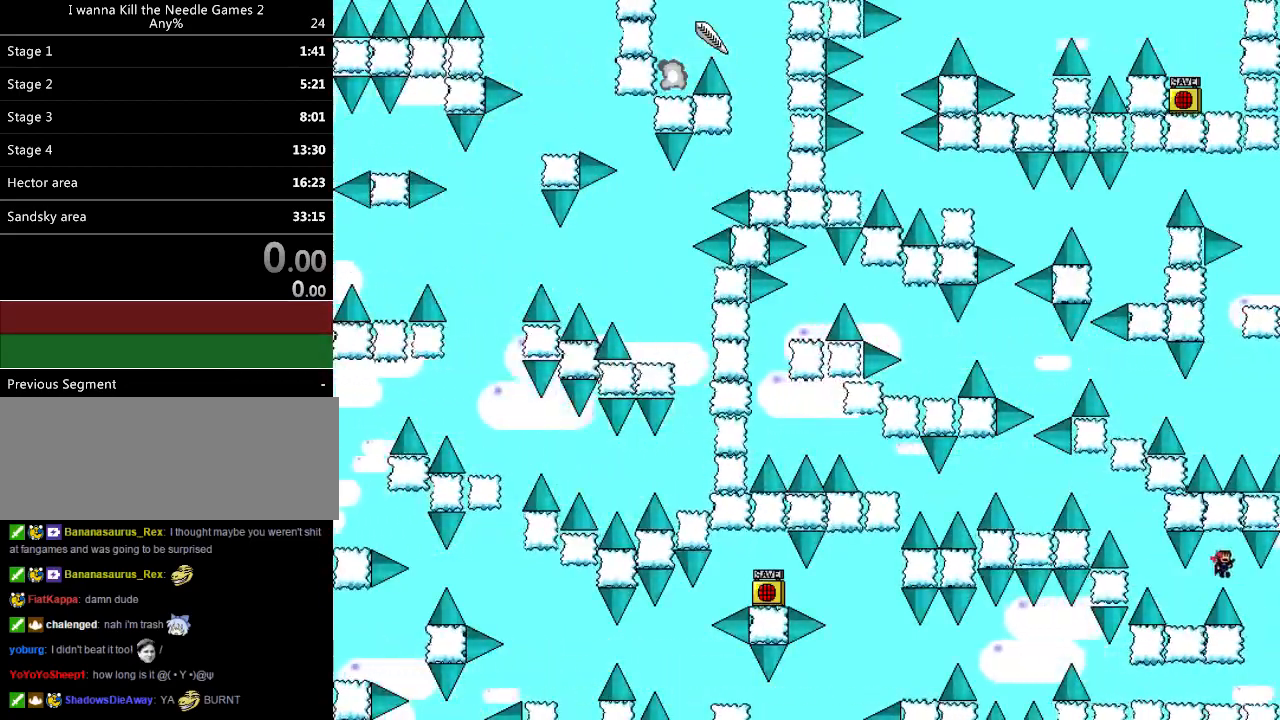
Gameplay with keyboard; each line is a JSON object with the keys held at the frame after it. "events" lists presses ("down") and releases ("up") of "down", "left", "r", "right", "shift_l", "shift_r", "up" and "z" between this image and that frame as [ms after this image, input, new state], when the widget could be followed in between. No other keys are recorded. Mouse input is not recorded.
{"keys": ["left"], "events": [[180, "right", "up"], [340, "left", "down"]]}
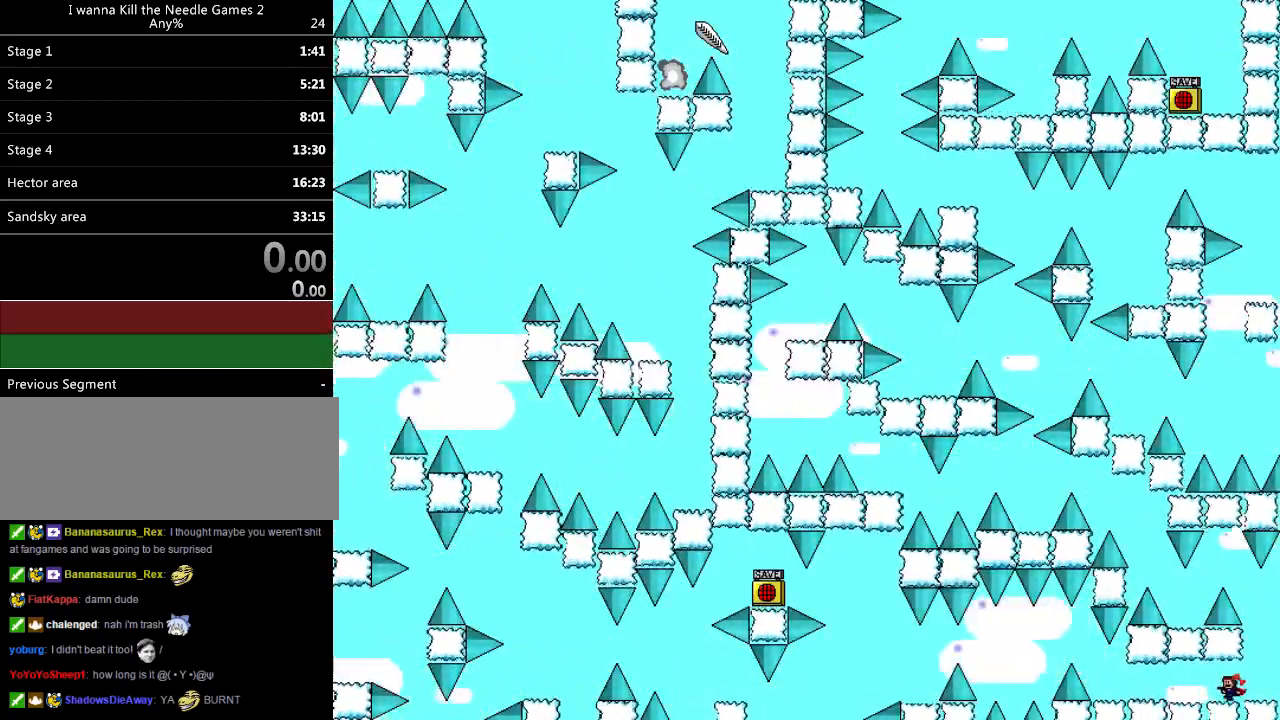
{"keys": ["left"], "events": []}
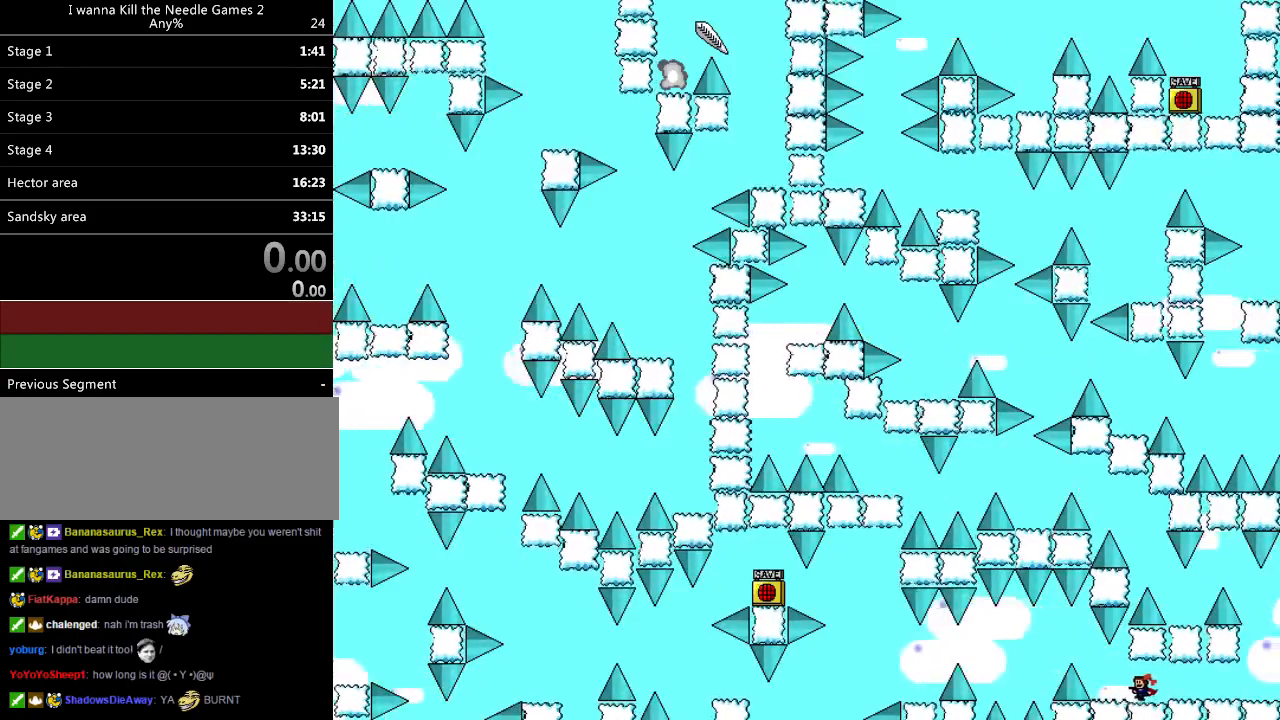
{"keys": ["left"], "events": [[240, "shift_l", "down"], [380, "shift_l", "up"]]}
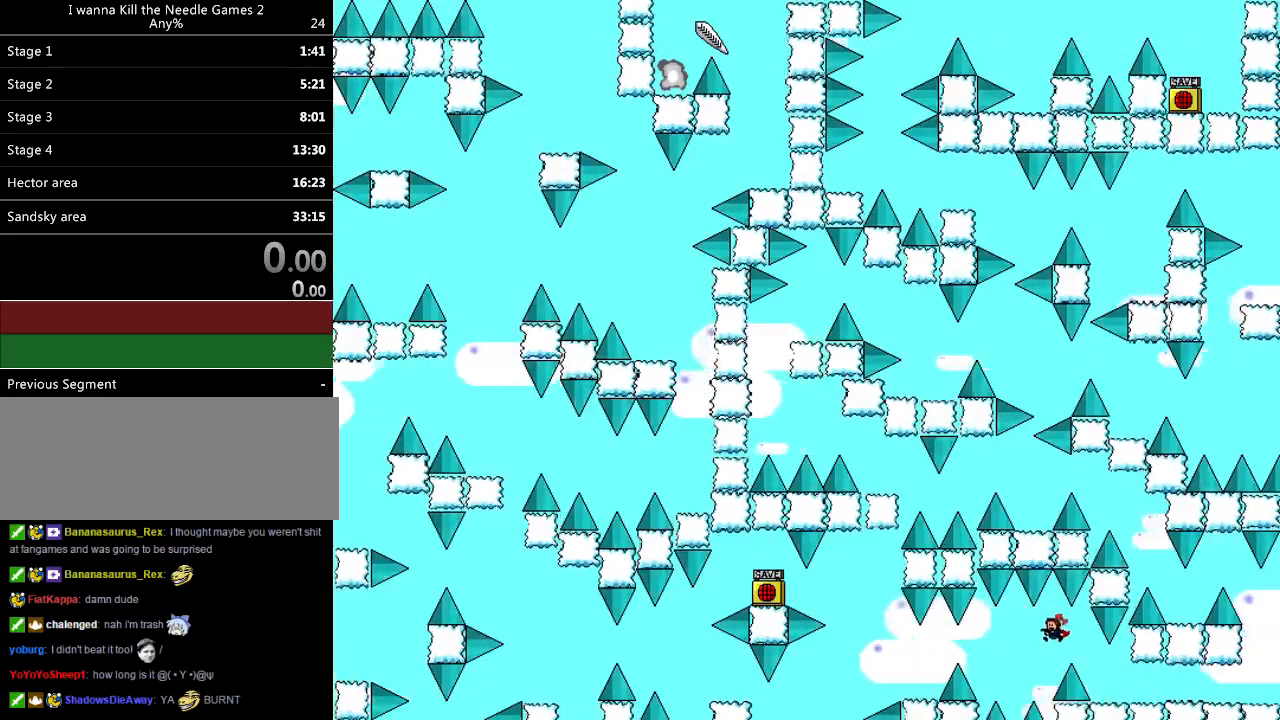
{"keys": ["left"], "events": [[300, "shift_l", "down"], [420, "shift_l", "up"]]}
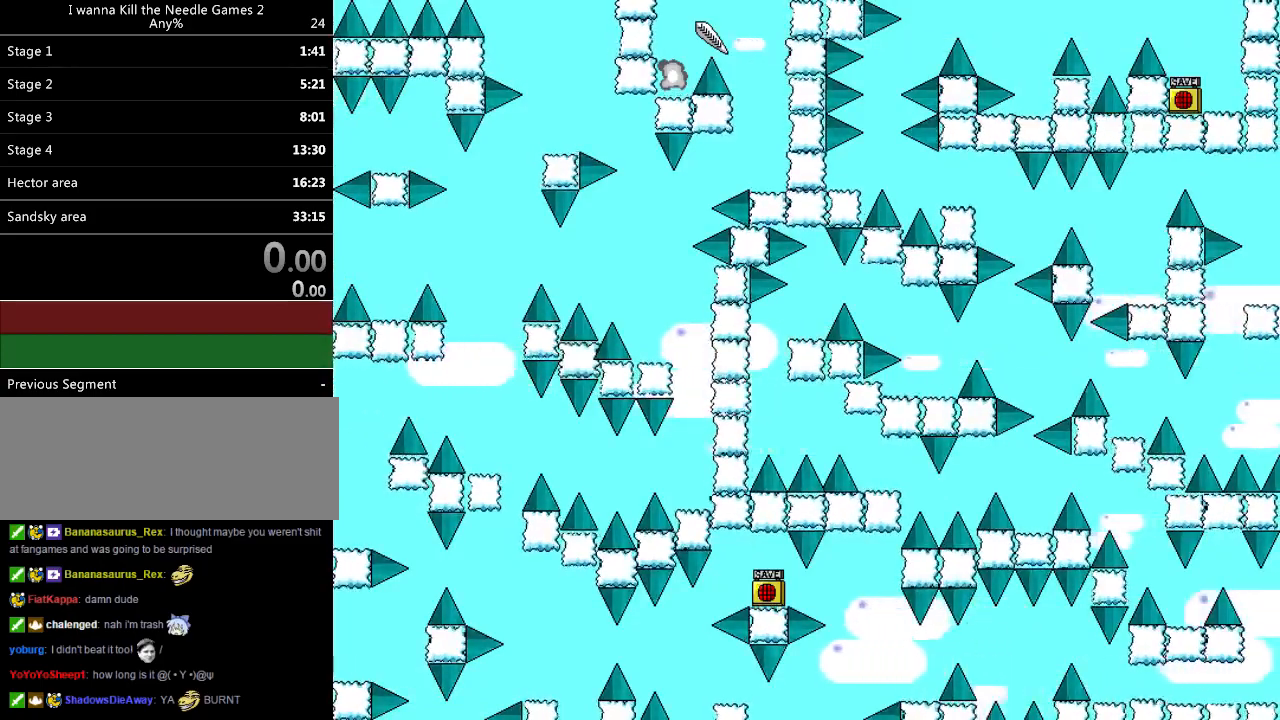
{"keys": ["down"], "events": [[40, "left", "up"], [100, "left", "down"], [320, "left", "up"], [340, "down", "down"]]}
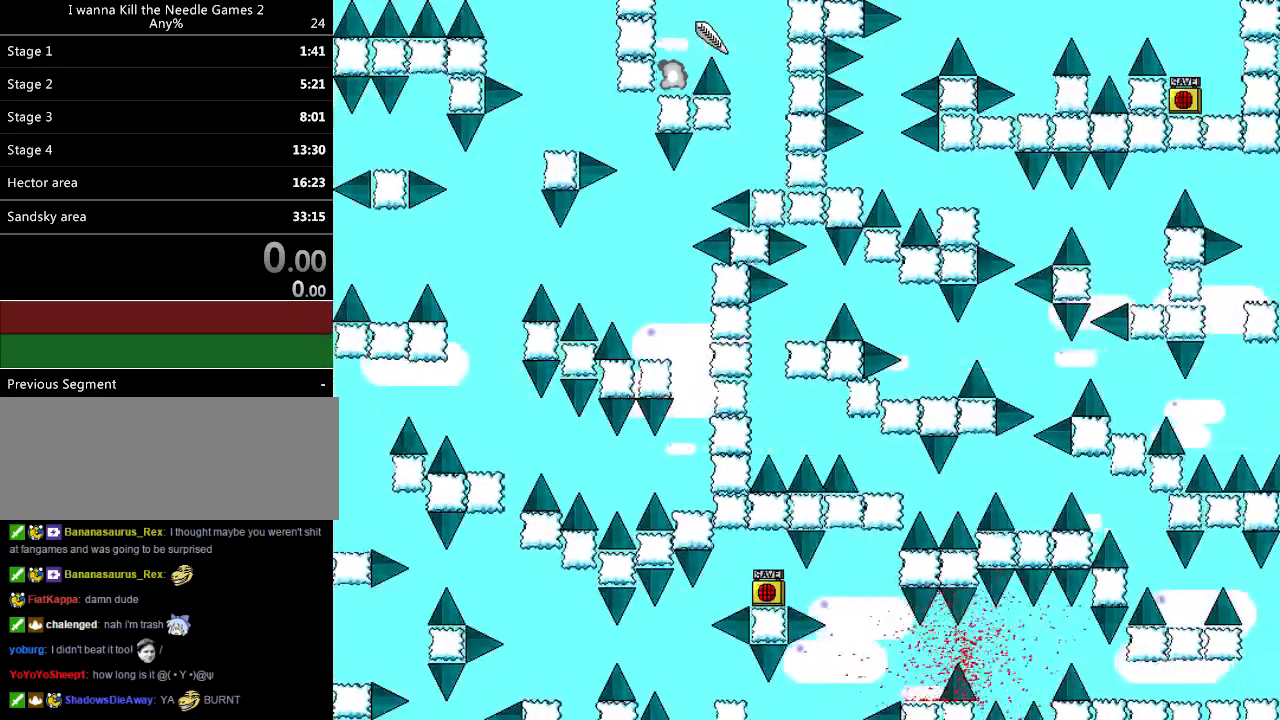
{"keys": ["left"], "events": [[20, "left", "down"], [20, "r", "down"], [100, "r", "up"], [180, "down", "up"], [240, "left", "up"], [240, "shift_l", "down"], [360, "left", "down"], [460, "shift_l", "up"]]}
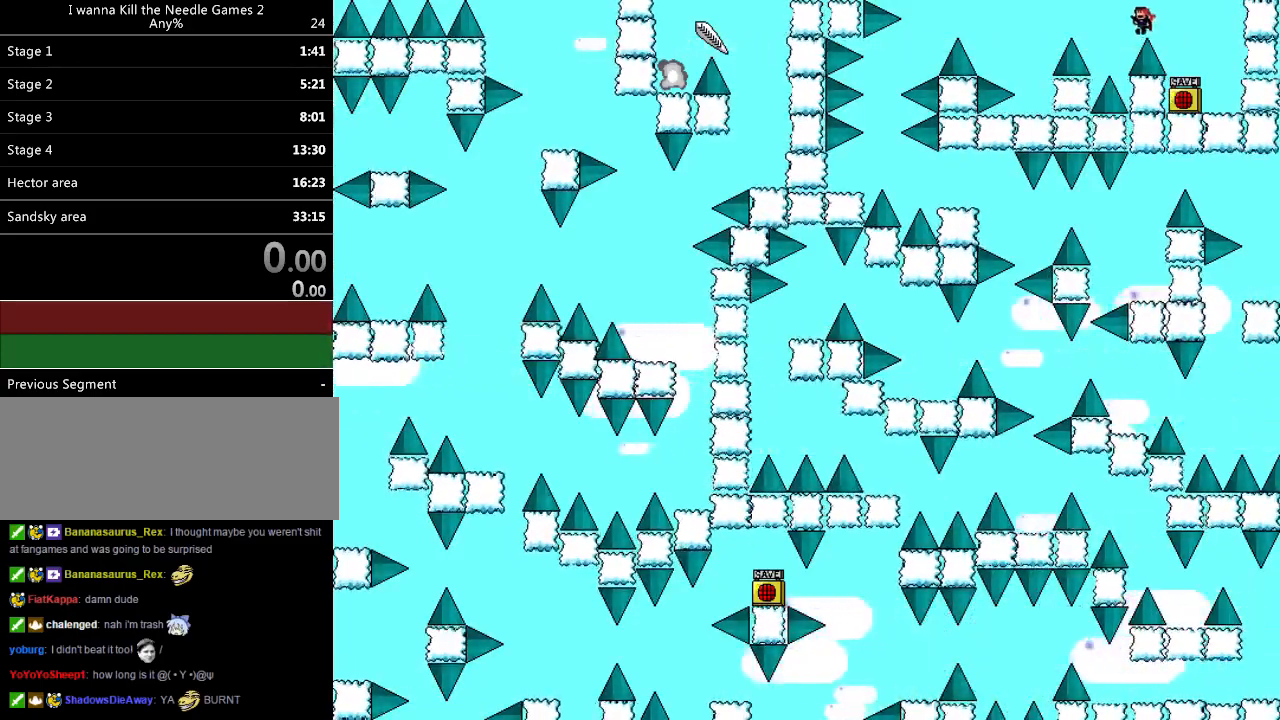
{"keys": ["left"], "events": [[240, "shift_l", "down"], [320, "shift_l", "up"]]}
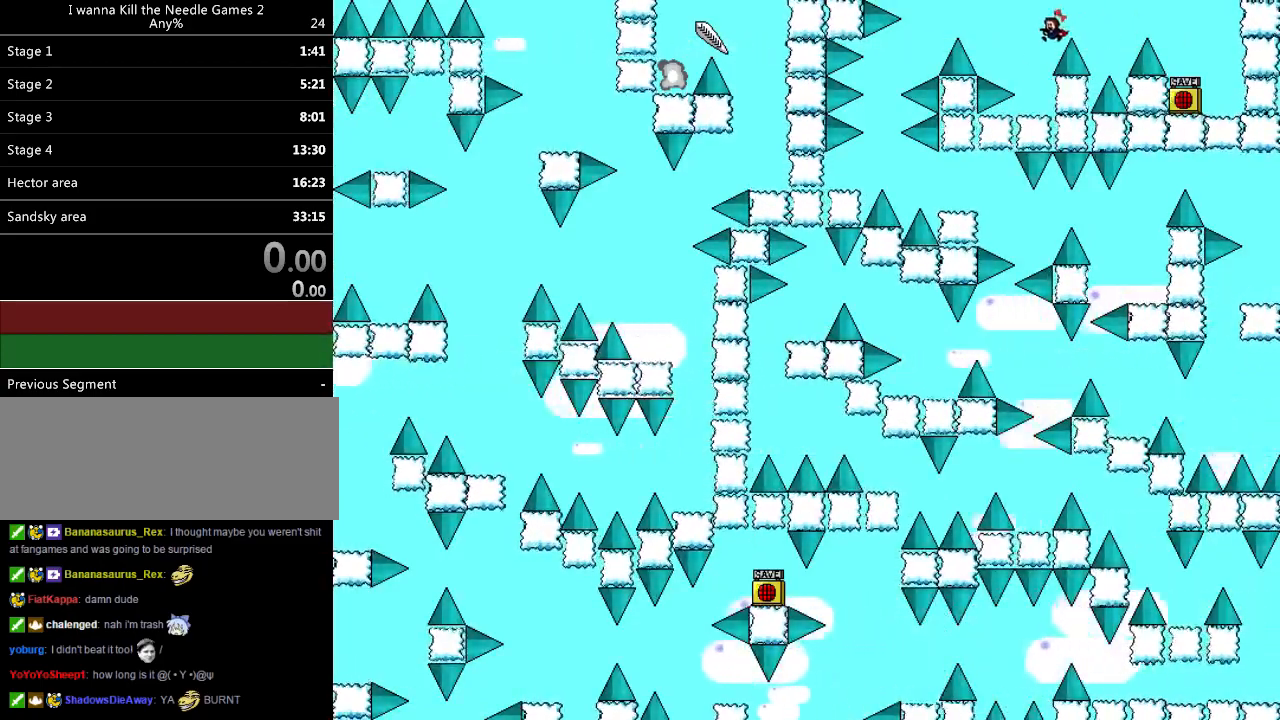
{"keys": ["left"], "events": [[160, "left", "up"], [300, "shift_l", "down"], [320, "left", "down"], [440, "shift_l", "up"]]}
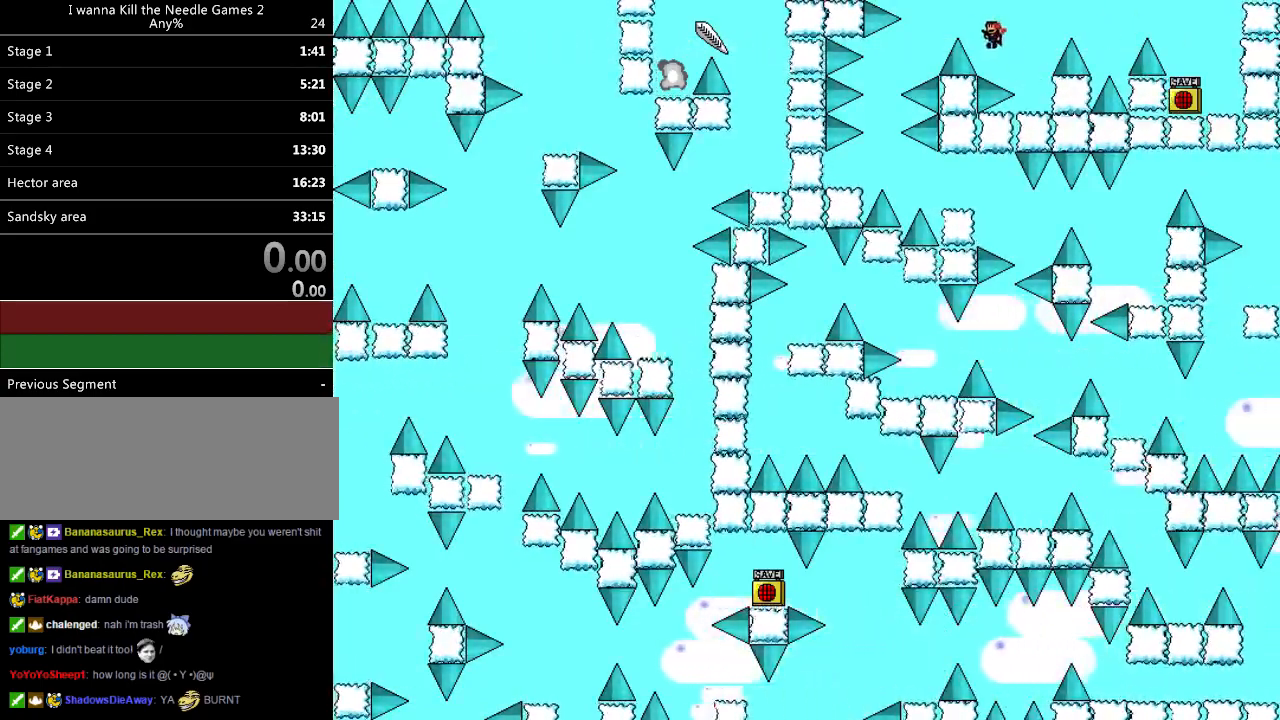
{"keys": ["left"], "events": [[120, "shift_l", "down"], [180, "shift_l", "up"]]}
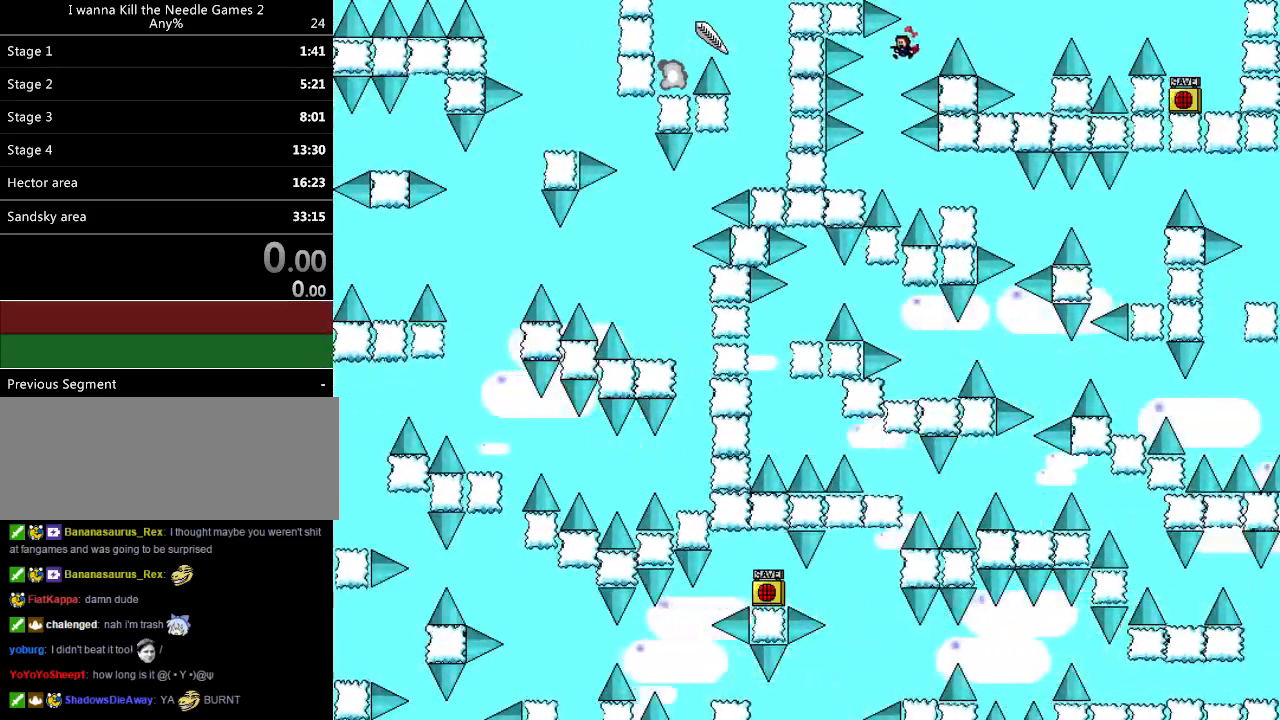
{"keys": ["right"], "events": [[40, "left", "up"], [60, "left", "down"], [180, "left", "up"], [240, "left", "down"], [360, "left", "up"], [460, "right", "down"], [460, "shift_l", "down"], [480, "shift_l", "up"]]}
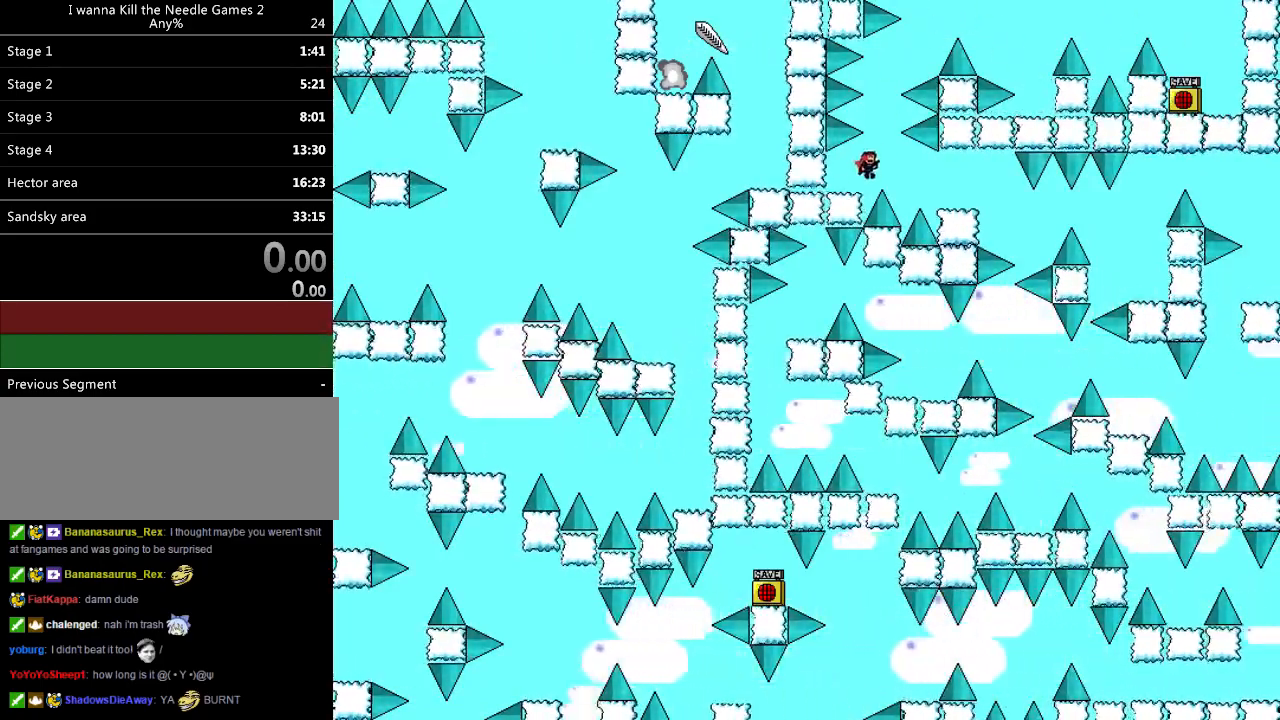
{"keys": ["right"], "events": [[100, "right", "up"], [180, "right", "down"], [400, "shift_l", "down"], [420, "shift_l", "up"]]}
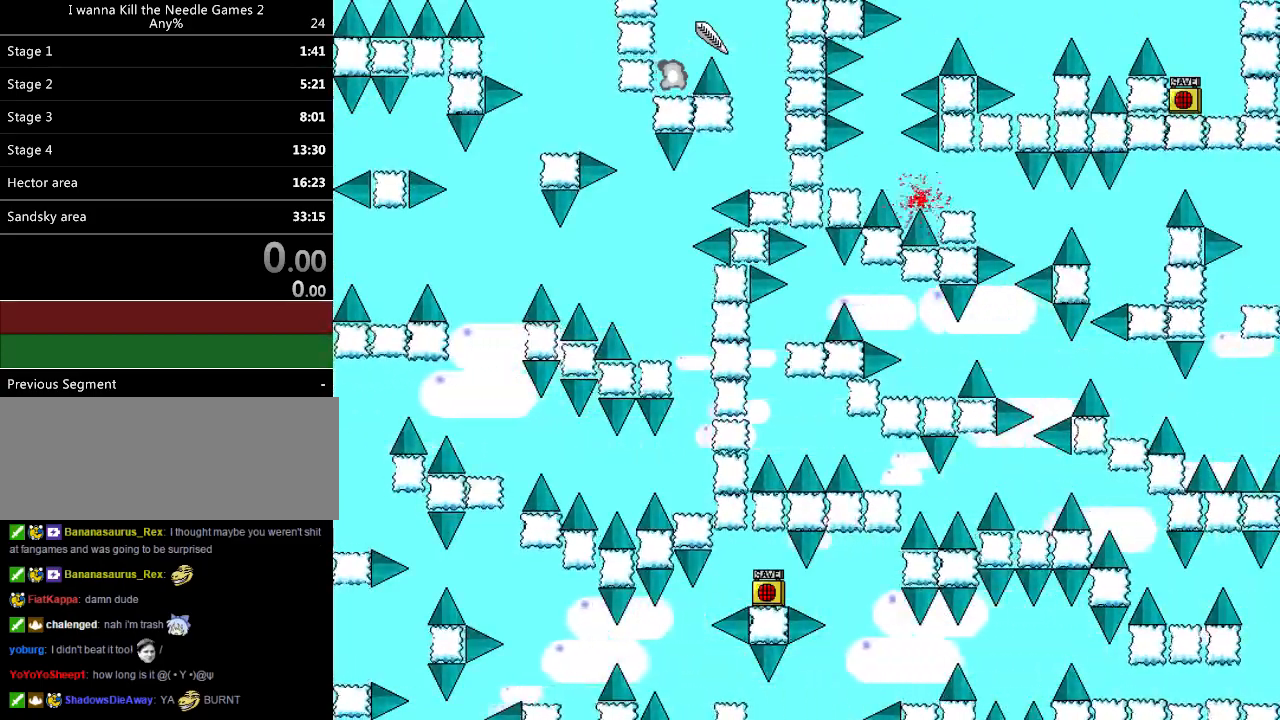
{"keys": ["left"], "events": [[80, "right", "up"], [160, "right", "down"], [220, "right", "up"], [280, "r", "down"], [340, "left", "down"], [360, "r", "up"]]}
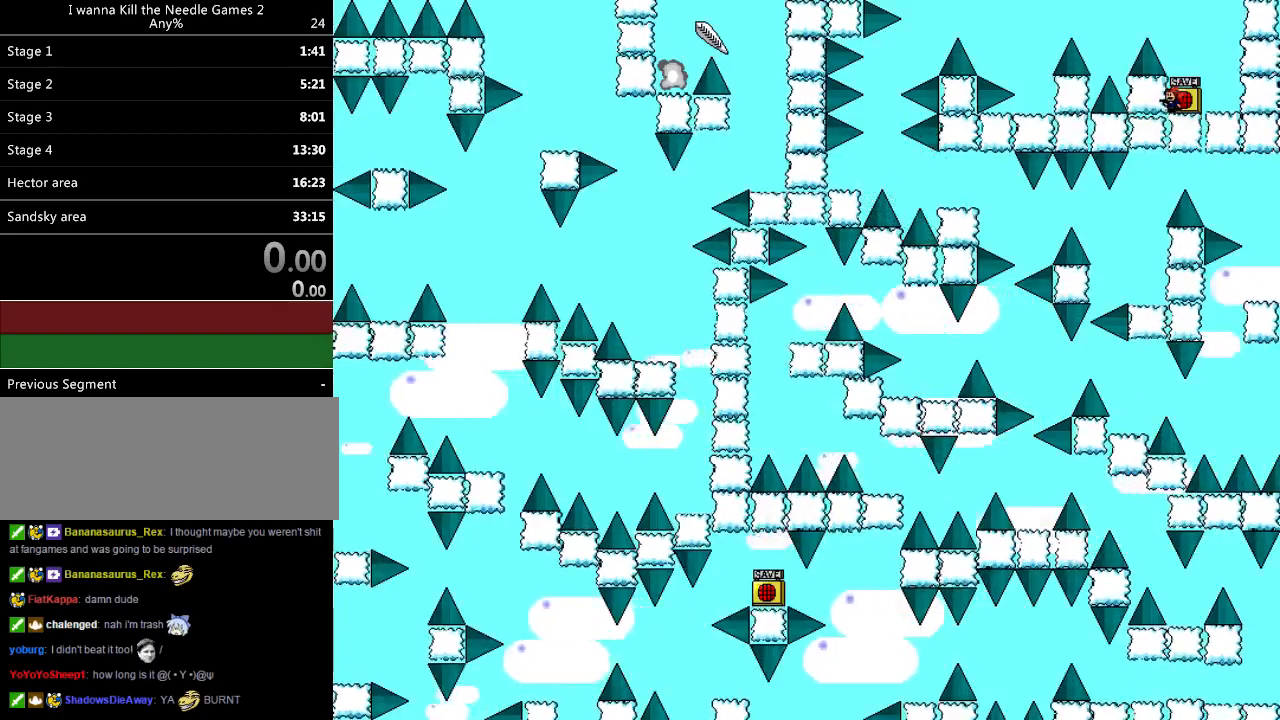
{"keys": ["left"], "events": [[20, "left", "up"], [40, "shift_l", "down"], [160, "left", "down"], [240, "shift_l", "up"]]}
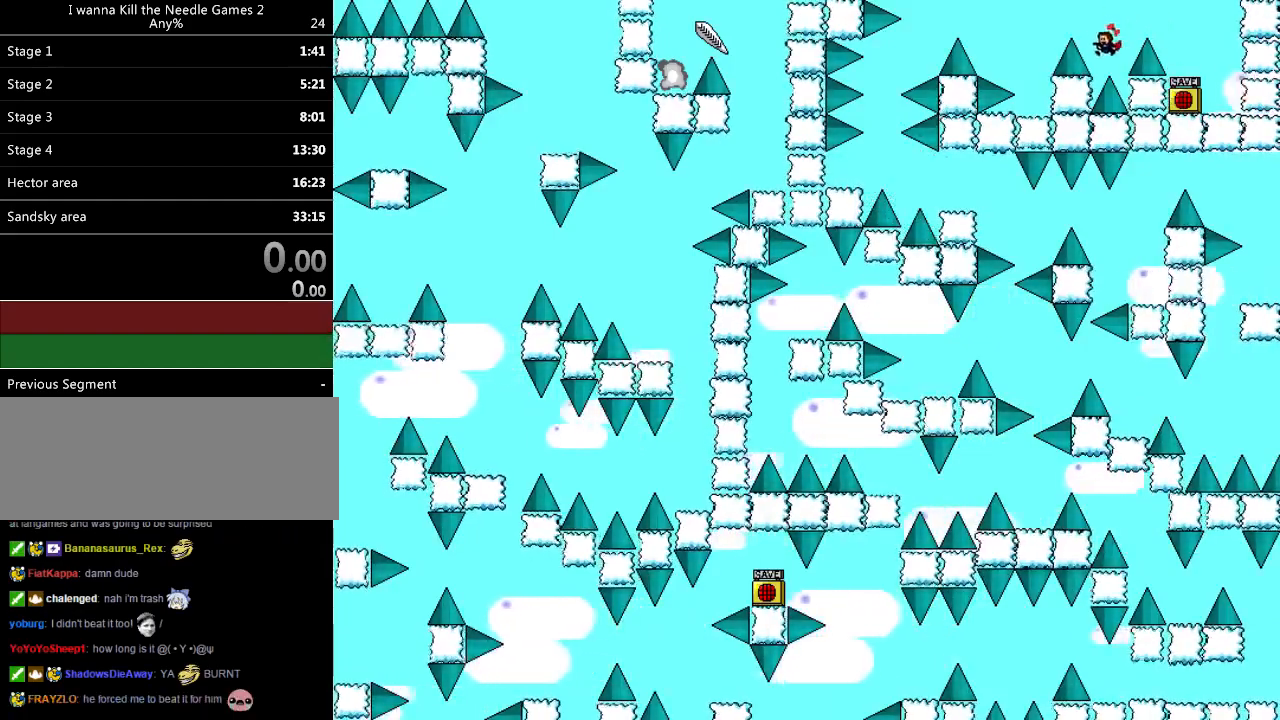
{"keys": [], "events": [[20, "shift_l", "down"], [100, "shift_l", "up"], [440, "left", "up"]]}
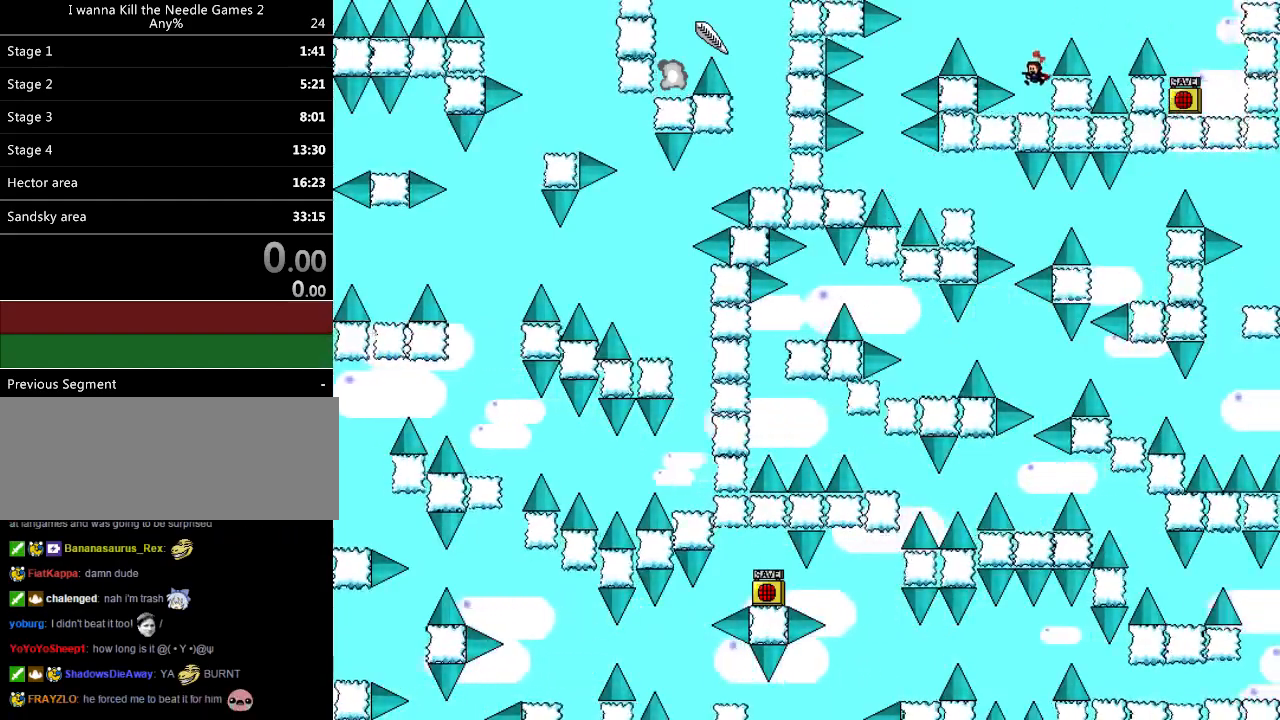
{"keys": ["left", "shift_l"], "events": [[140, "shift_l", "down"], [160, "left", "down"], [280, "shift_l", "up"], [480, "shift_l", "down"]]}
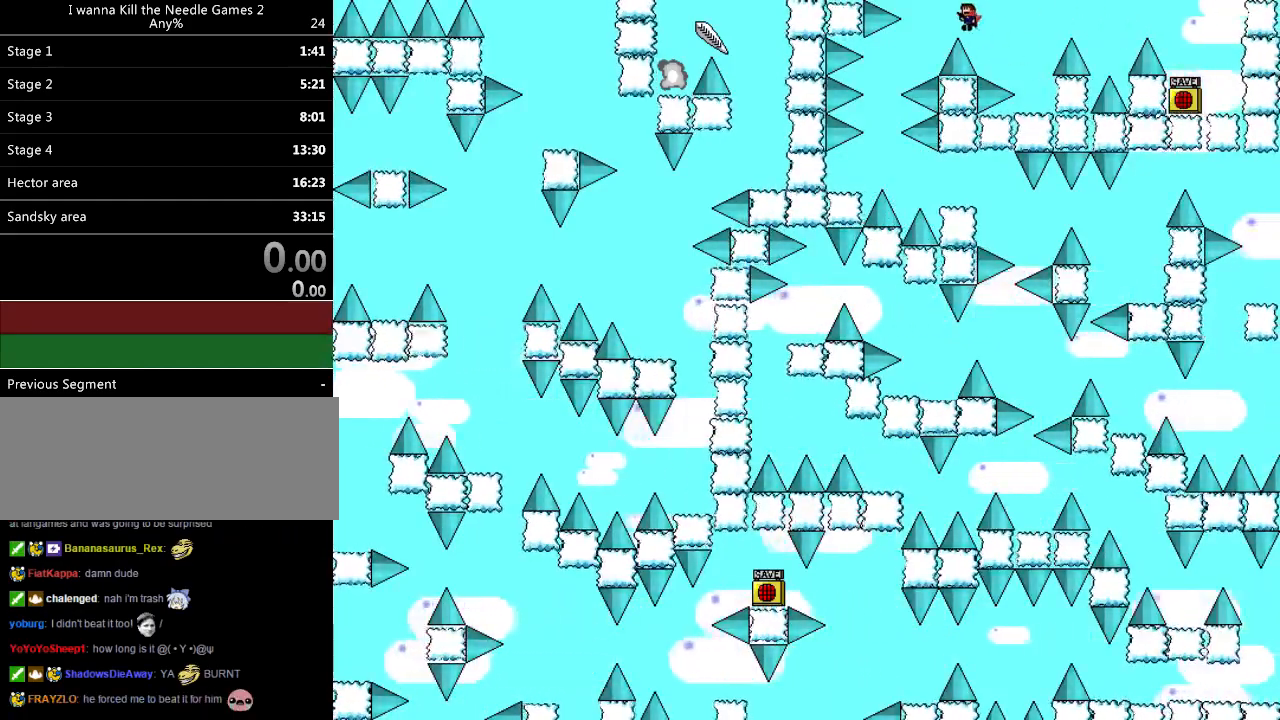
{"keys": [], "events": [[20, "shift_l", "up"], [480, "left", "up"]]}
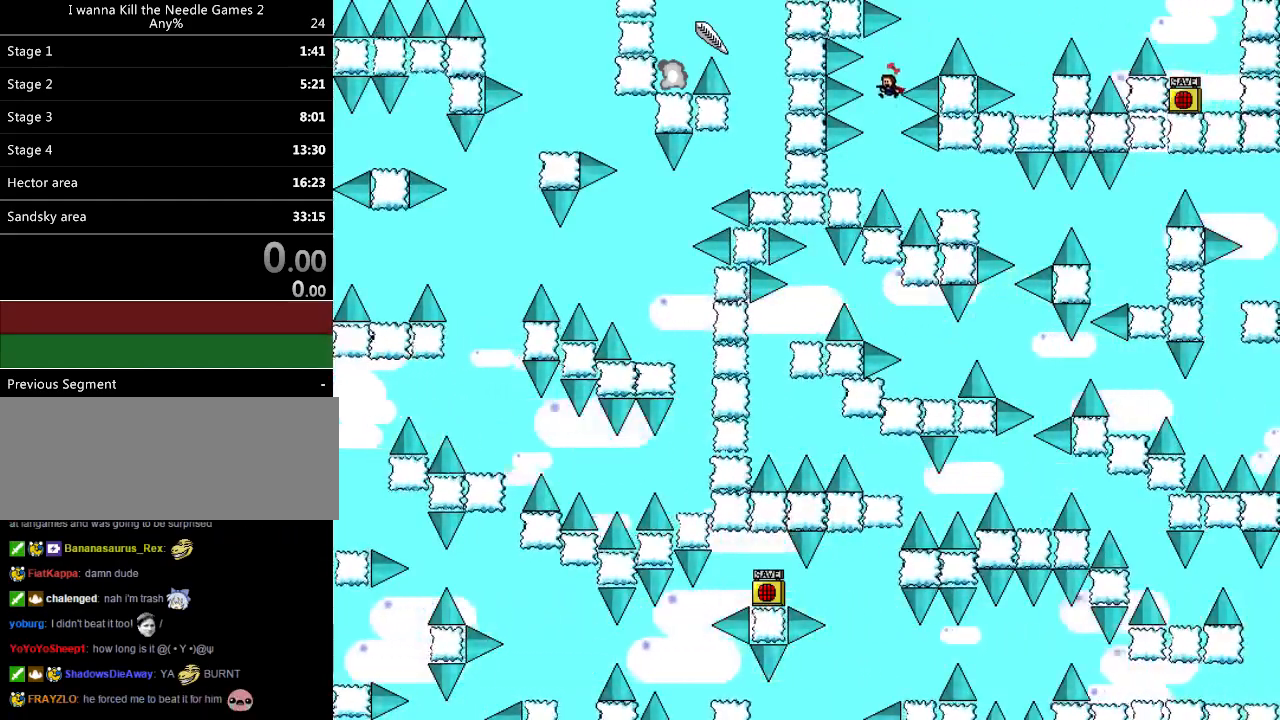
{"keys": ["right"], "events": [[40, "left", "down"], [200, "left", "up"], [240, "shift_l", "down"], [260, "right", "down"], [260, "shift_l", "up"], [360, "right", "up"], [480, "right", "down"]]}
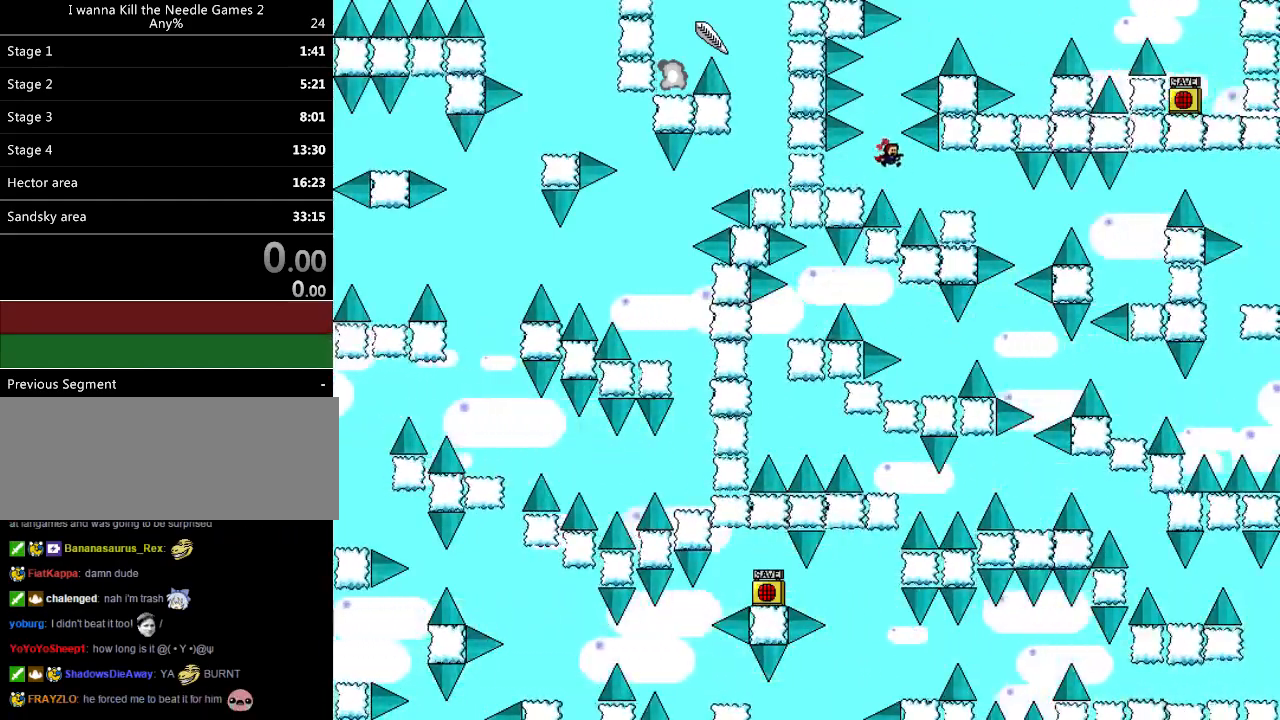
{"keys": ["right"], "events": [[200, "shift_l", "down"], [220, "shift_l", "up"], [360, "right", "up"], [460, "right", "down"]]}
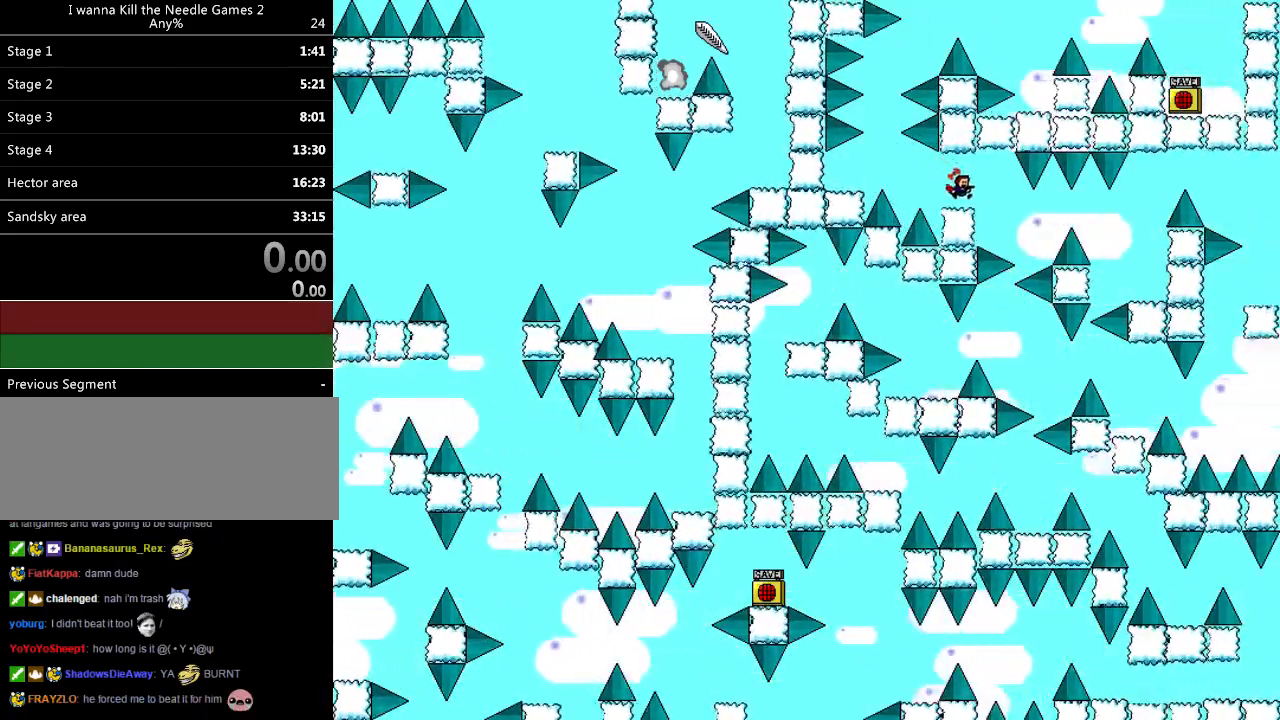
{"keys": ["right"], "events": [[400, "shift_l", "down"], [480, "shift_l", "up"]]}
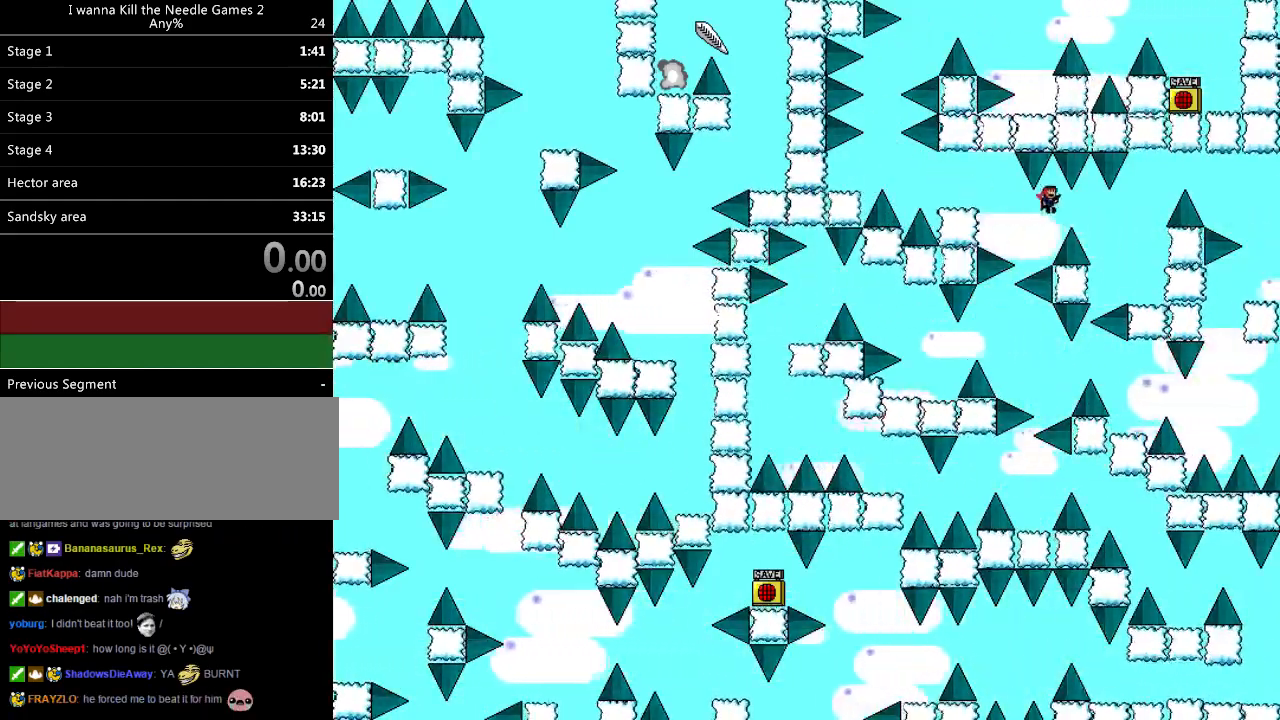
{"keys": ["left"], "events": [[420, "left", "down"], [420, "r", "down"], [420, "right", "up"], [480, "r", "up"]]}
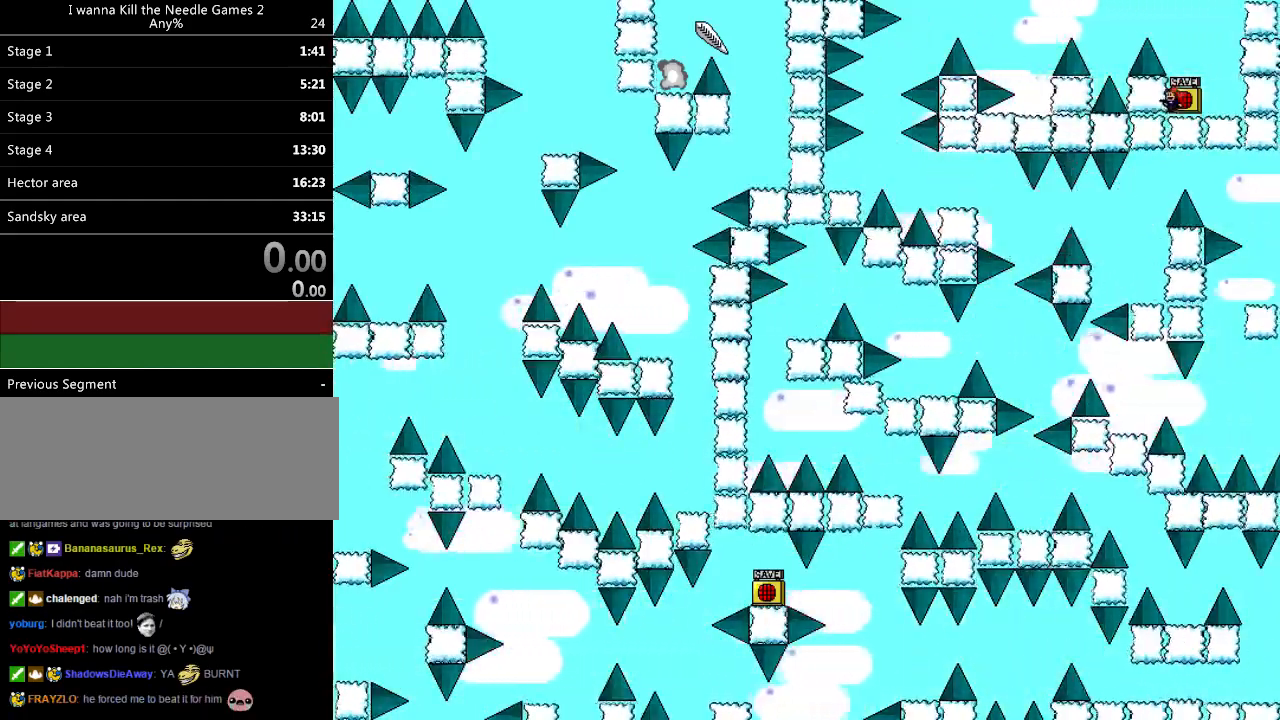
{"keys": ["left"], "events": [[120, "left", "up"], [120, "shift_l", "down"], [240, "left", "down"], [340, "shift_l", "up"]]}
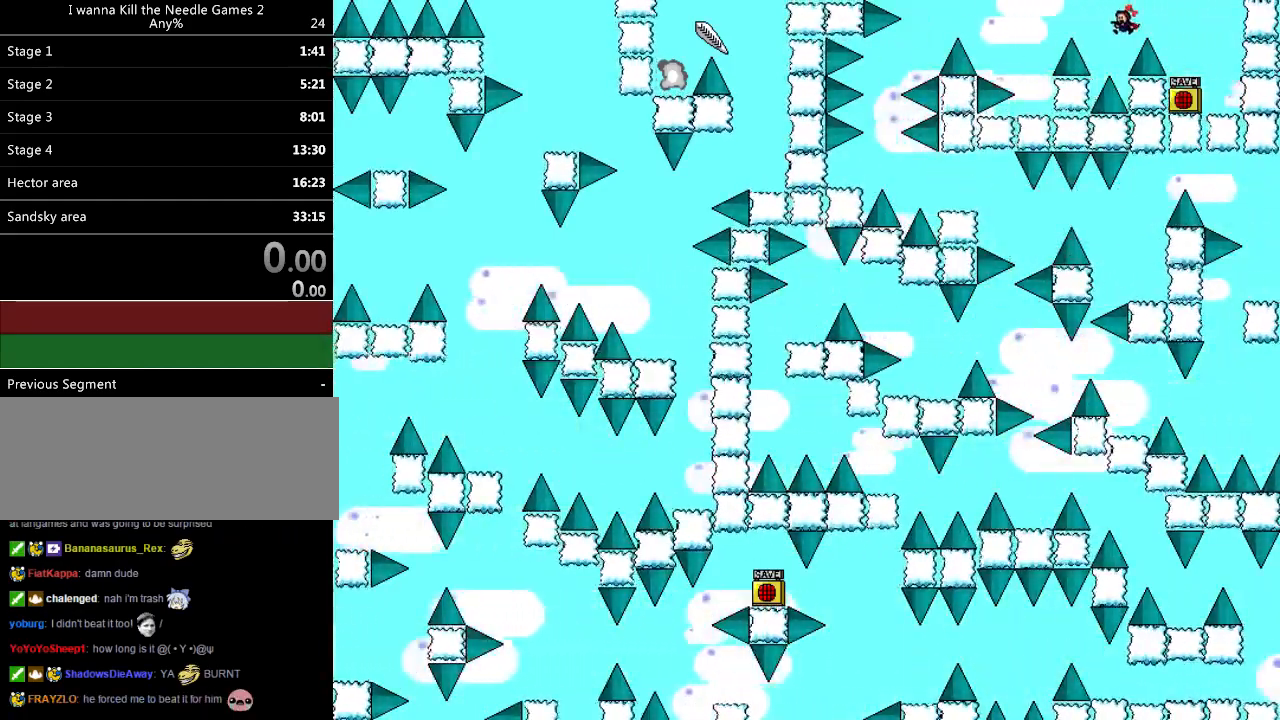
{"keys": ["left"], "events": [[140, "shift_l", "down"], [220, "shift_l", "up"]]}
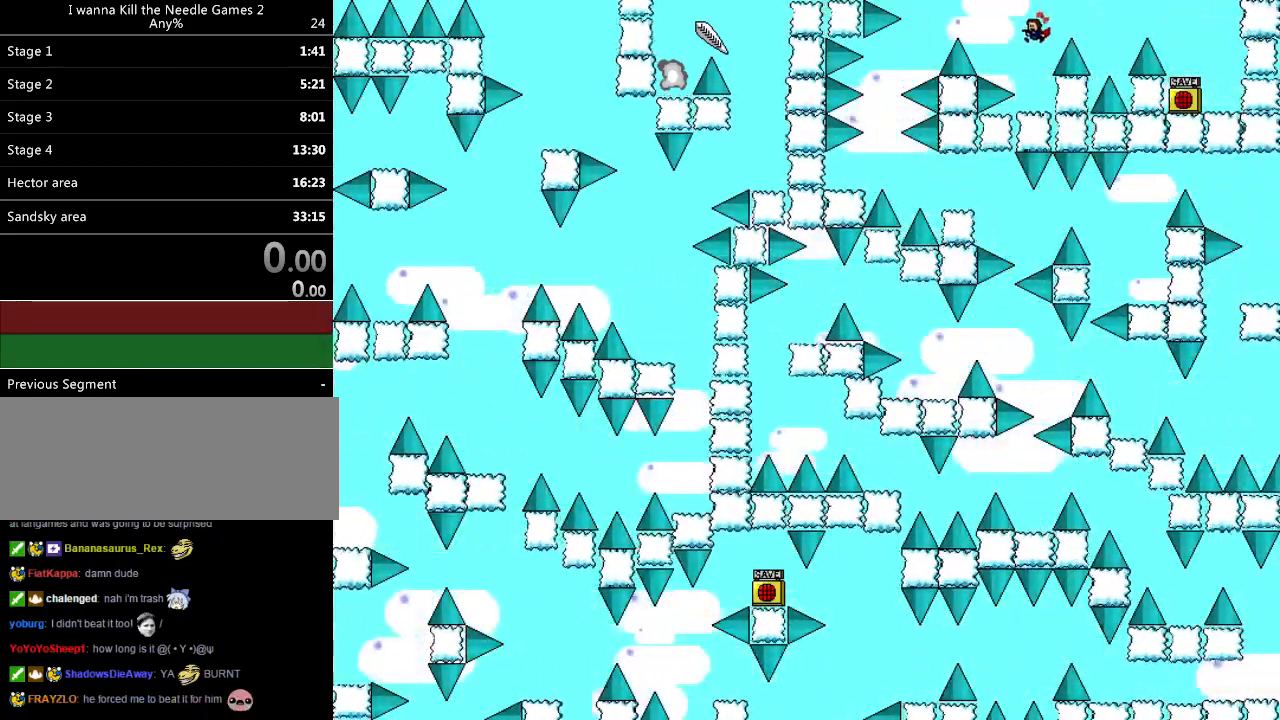
{"keys": ["left"], "events": [[40, "left", "up"], [260, "left", "down"], [260, "shift_l", "down"], [380, "shift_l", "up"]]}
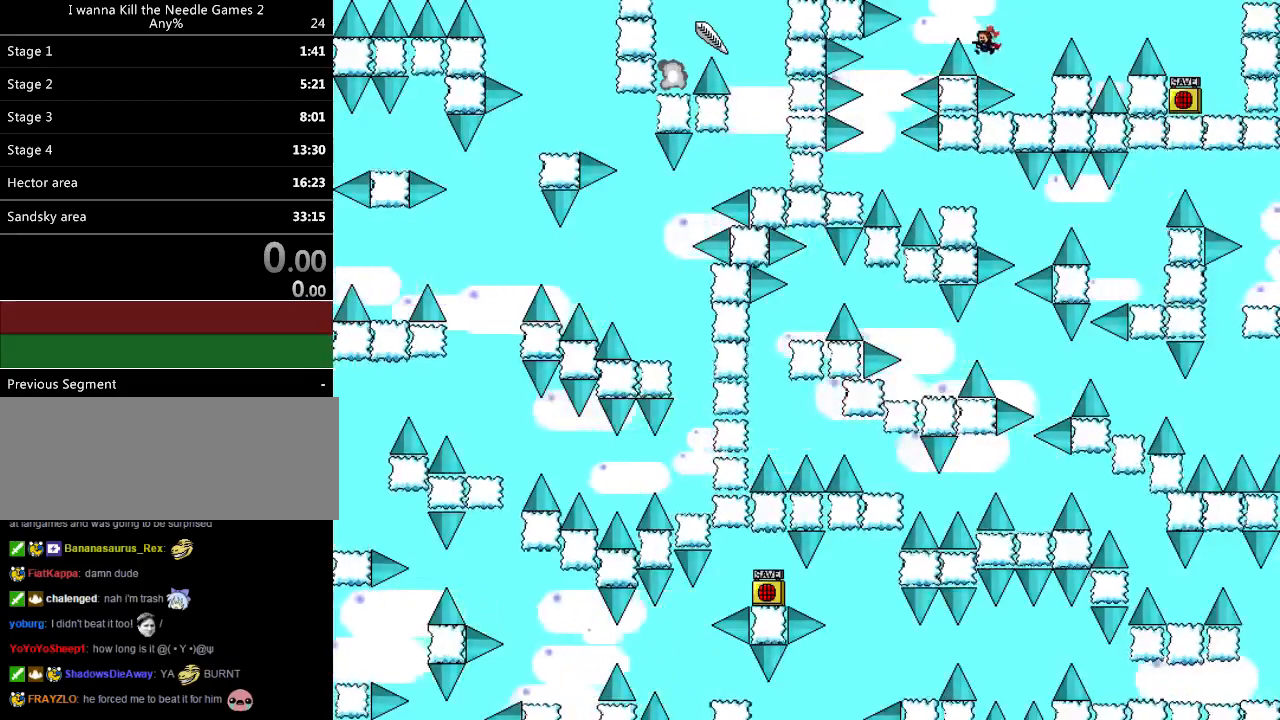
{"keys": ["left"], "events": [[60, "shift_l", "down"], [120, "shift_l", "up"]]}
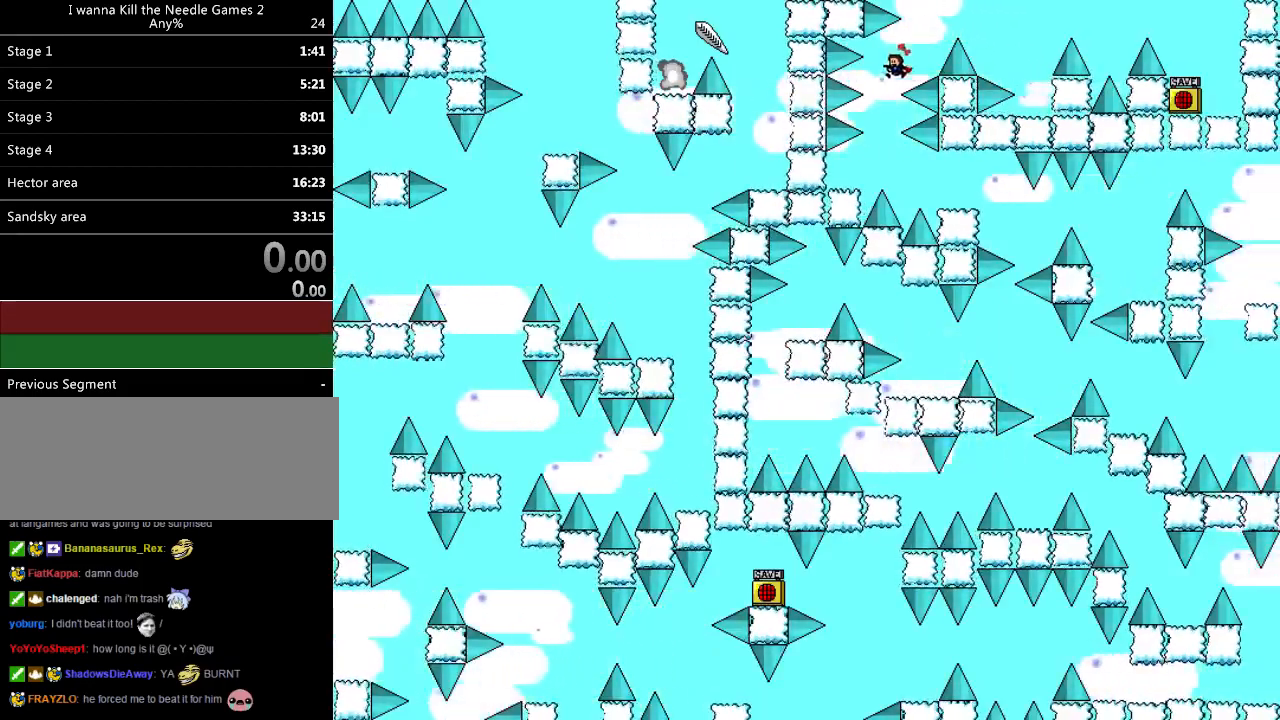
{"keys": [], "events": [[60, "left", "up"], [100, "left", "down"], [280, "left", "up"], [300, "shift_l", "down"], [340, "right", "down"], [340, "shift_l", "up"], [480, "right", "up"]]}
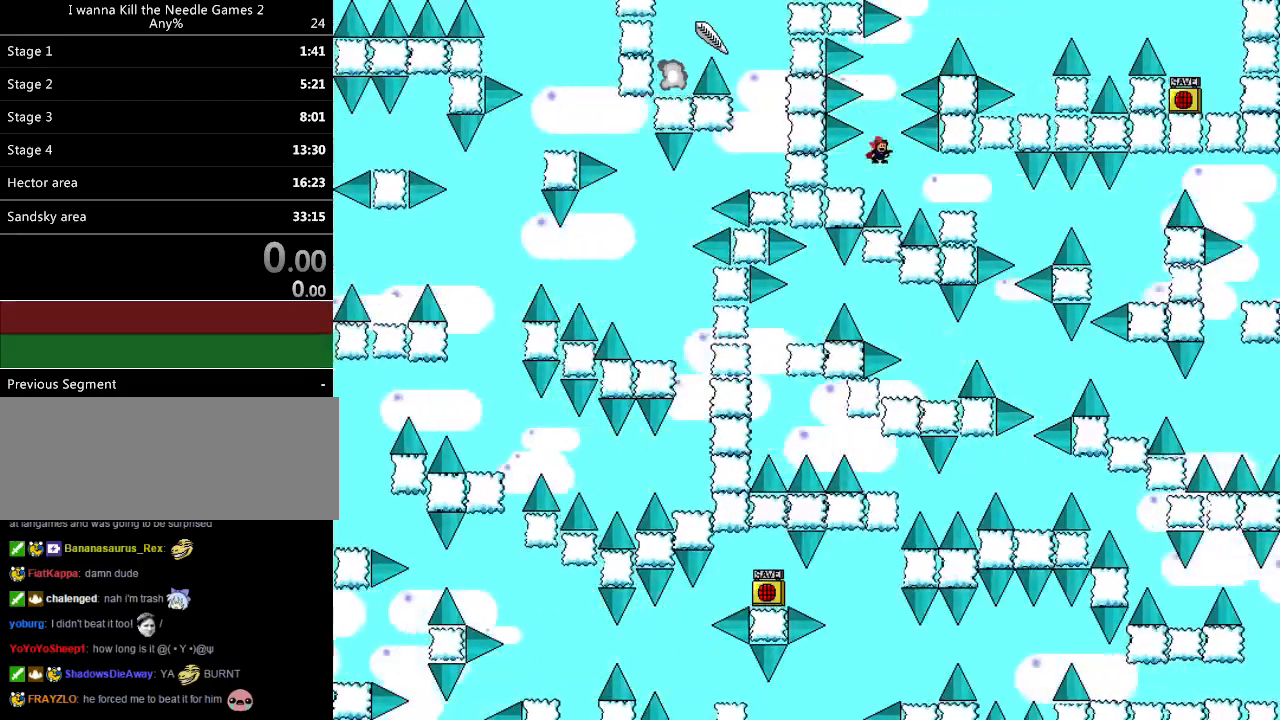
{"keys": ["right"], "events": [[60, "right", "down"], [260, "shift_l", "down"], [280, "shift_l", "up"], [400, "right", "up"], [500, "right", "down"]]}
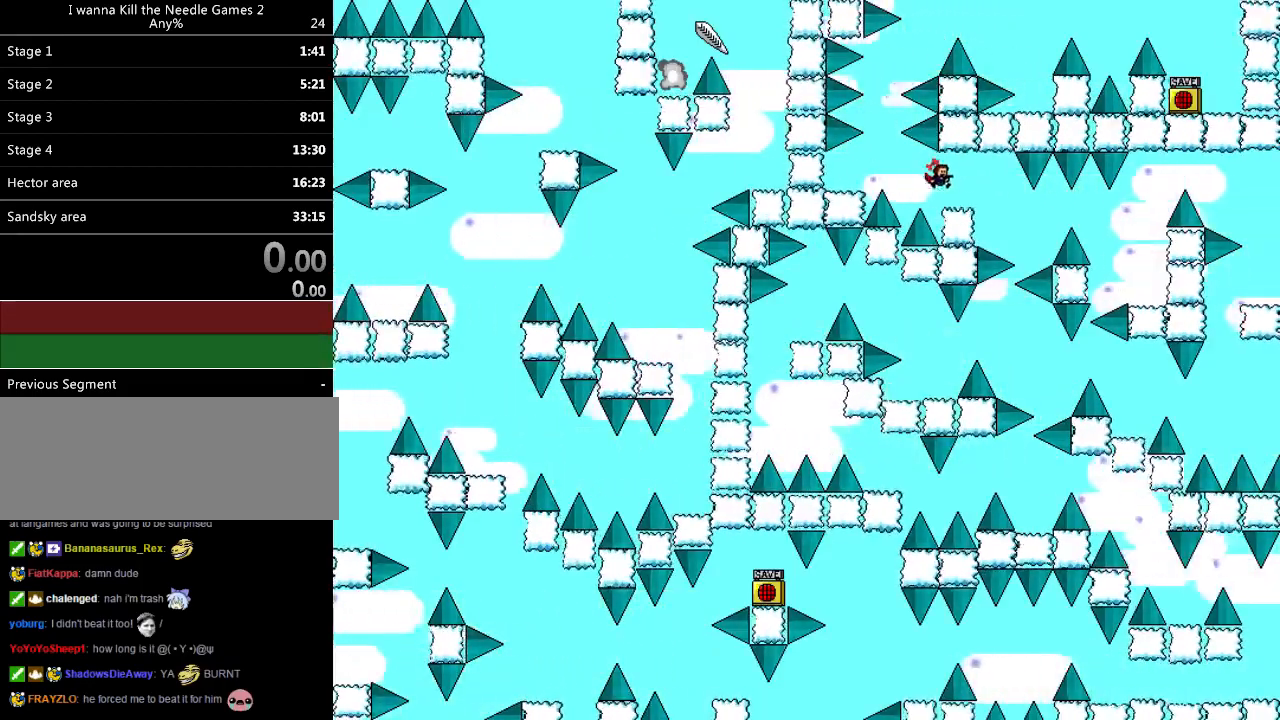
{"keys": ["right"], "events": []}
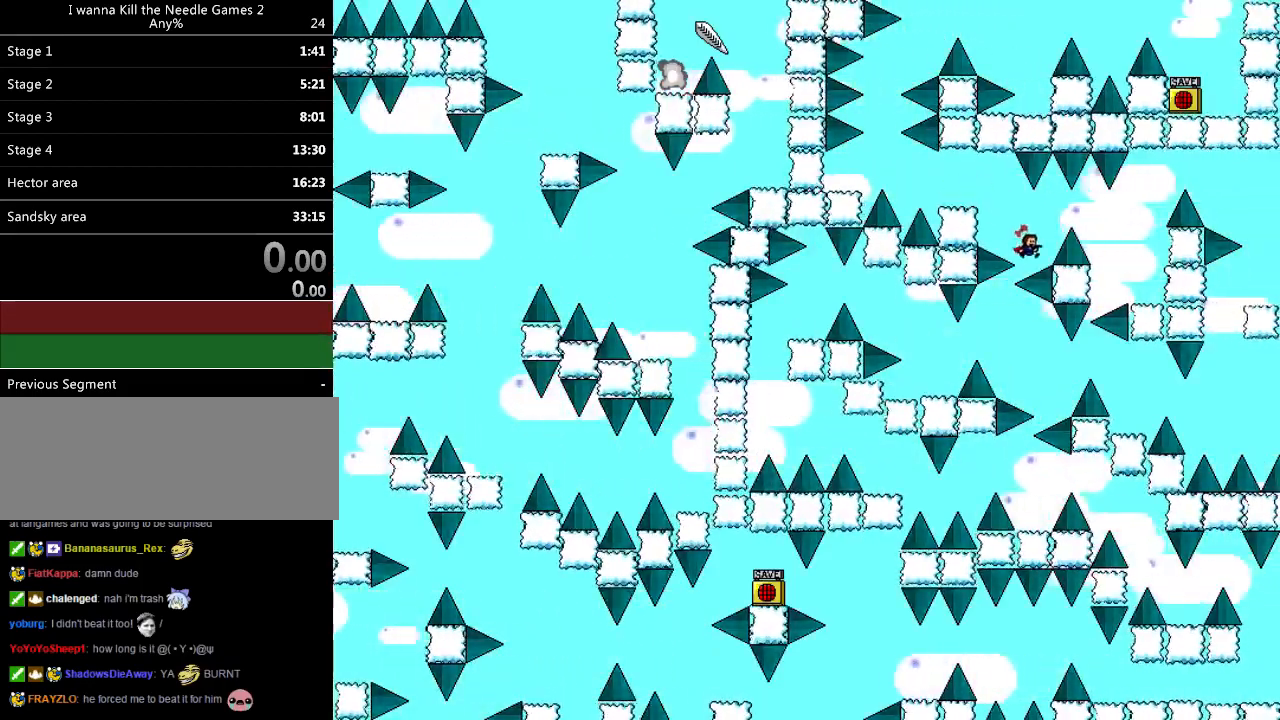
{"keys": ["right"], "events": [[40, "shift_l", "down"], [140, "shift_l", "up"]]}
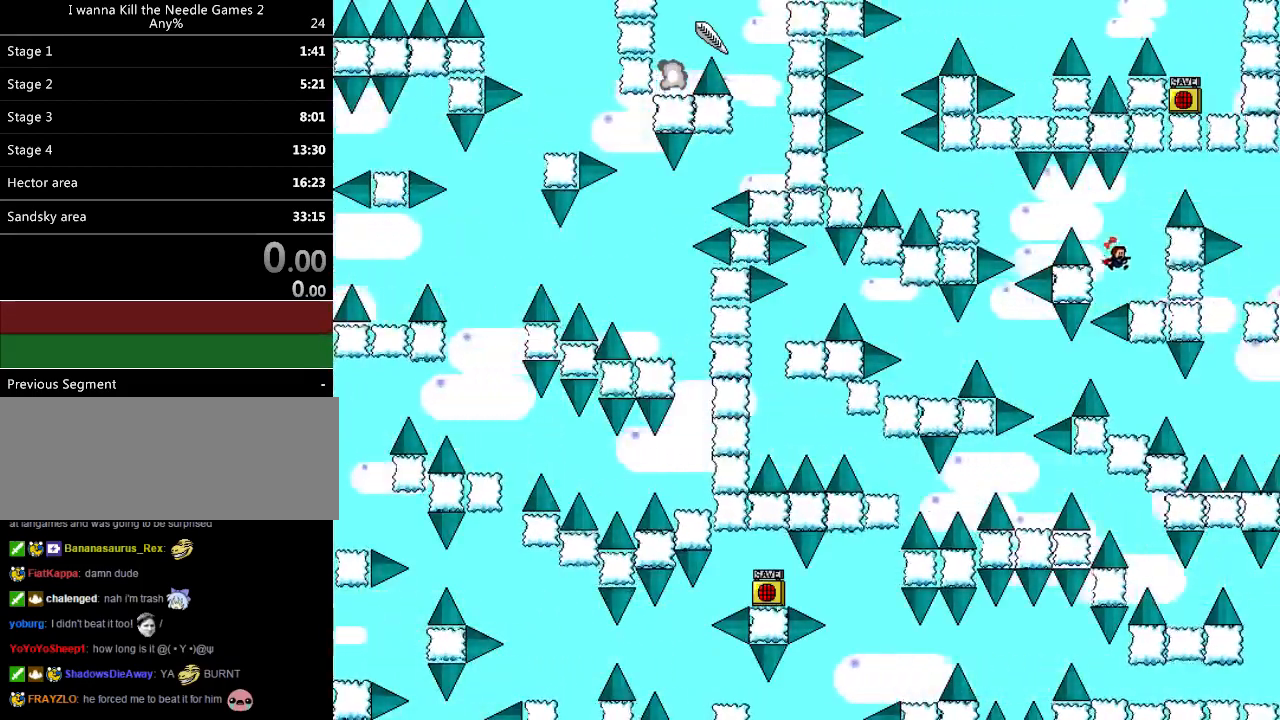
{"keys": ["shift_l"], "events": [[320, "shift_l", "down"], [380, "right", "up"], [460, "shift_l", "up"], [500, "shift_l", "down"]]}